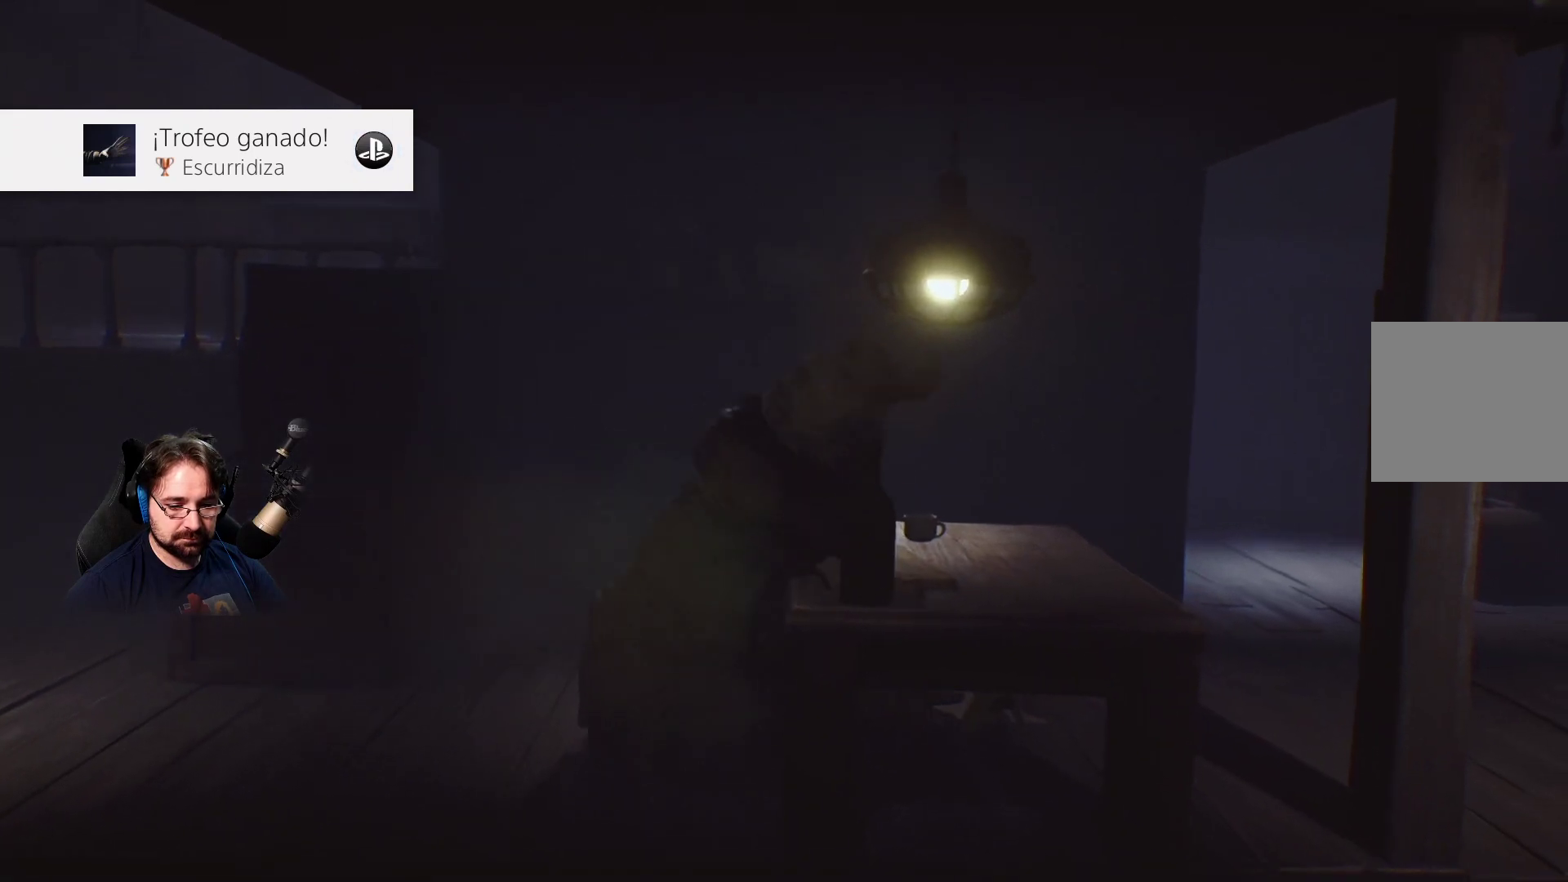
Gameplay with a controller (PlayStation layout); each line is a JSON object with the inputs held at the frame after it. "events" lists button and stick changes between this image and that frame as [ms after this image, input, new state], when the widget could be followed in between. Not read: L1.
{"buttons": [], "left_stick": "center", "right_stick": "center", "events": [[100, "left_stick", "up"], [300, "left_stick", "center"]]}
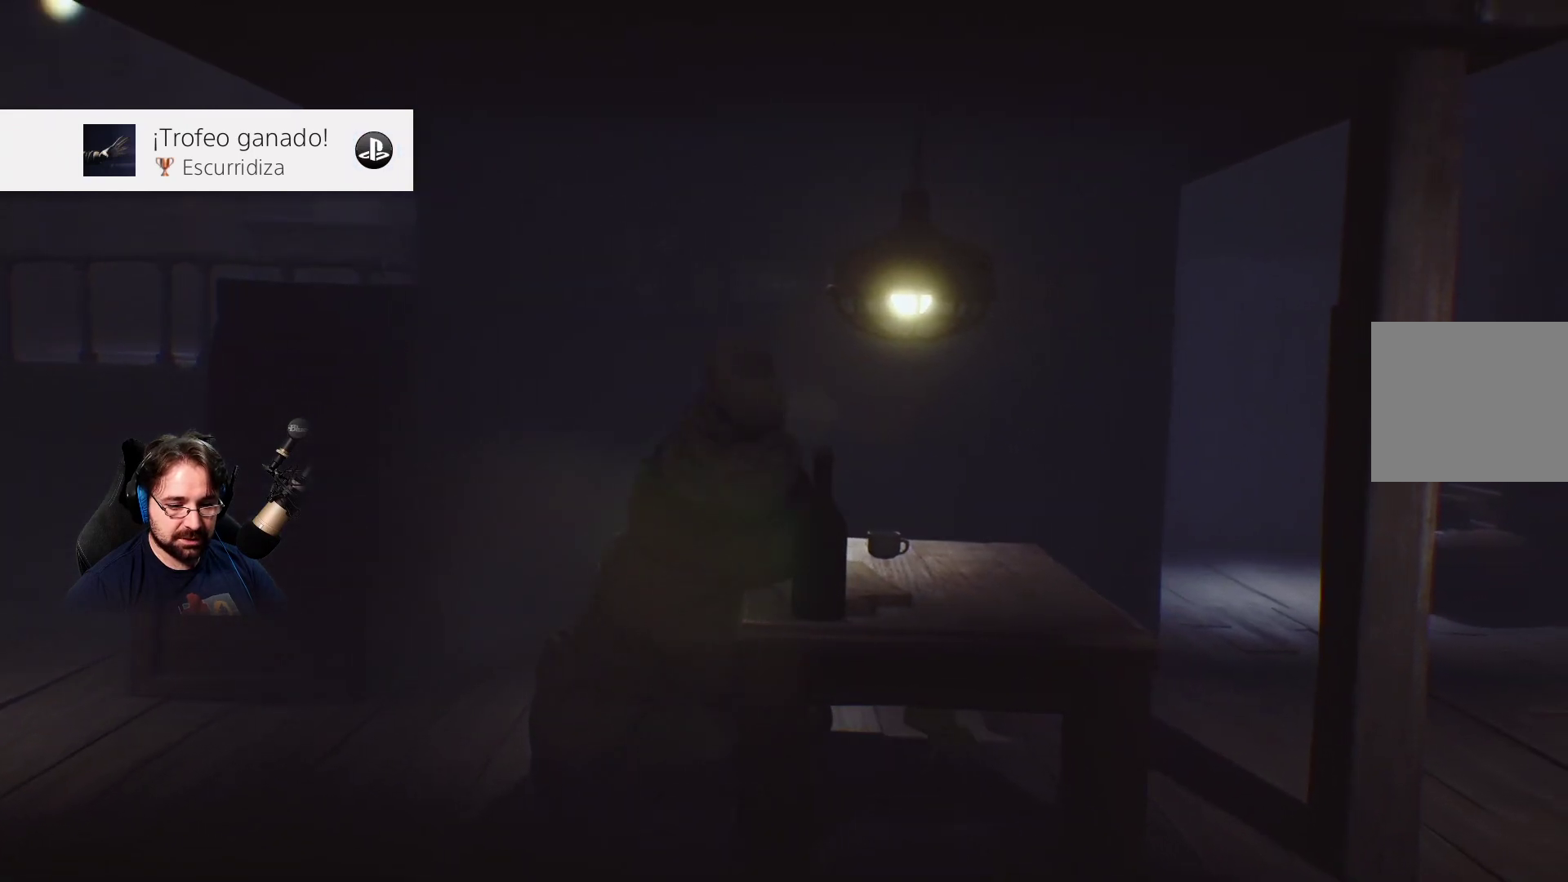
{"buttons": [], "left_stick": "down-right", "right_stick": "center", "events": [[67, "left_stick", "down-right"]]}
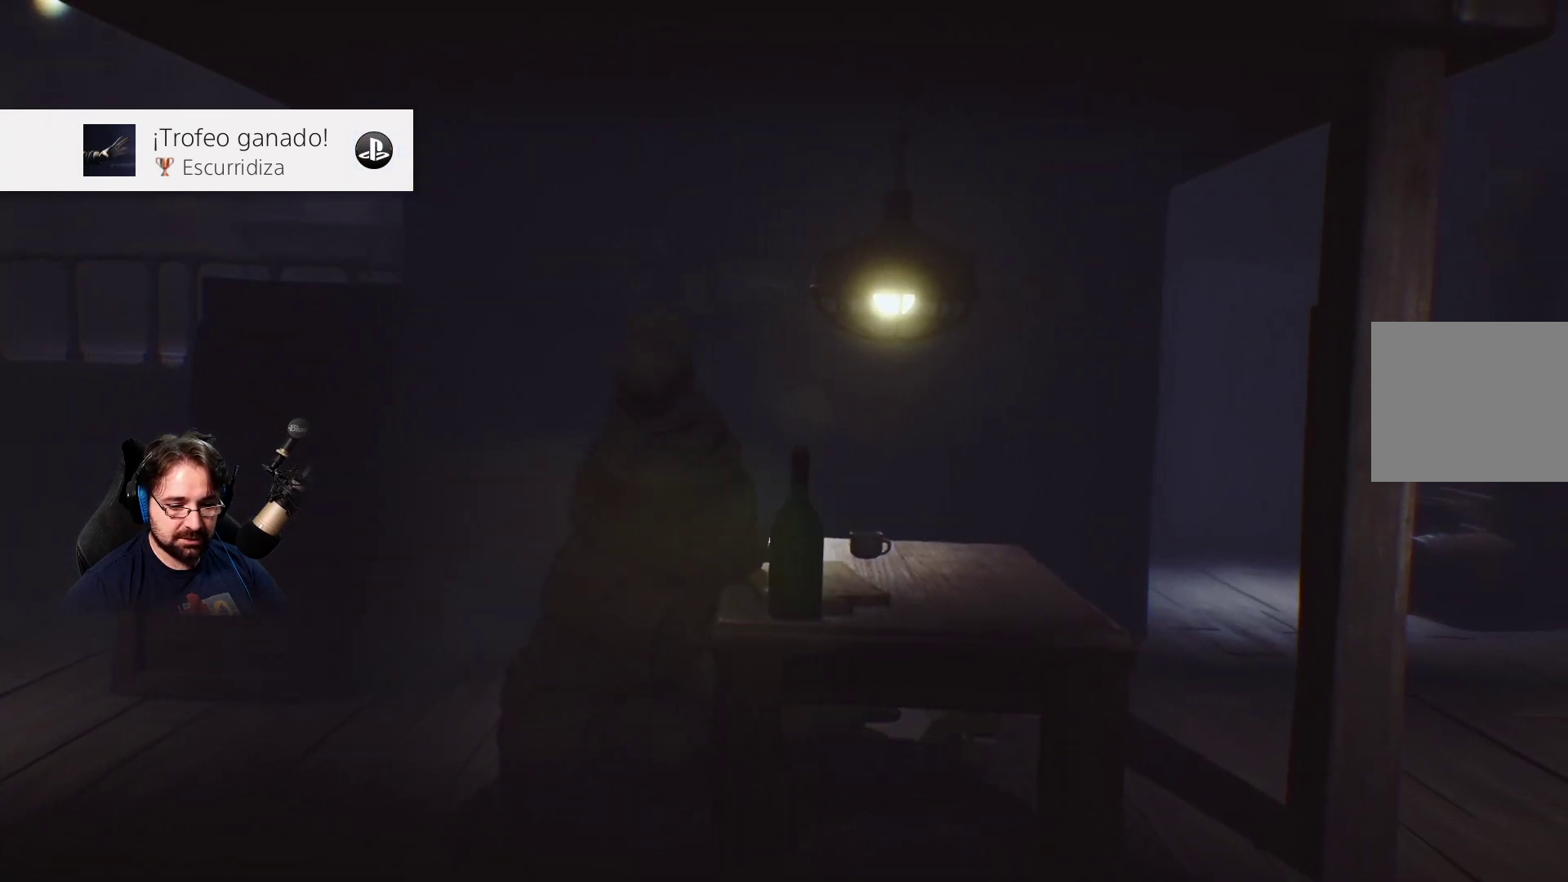
{"buttons": [], "left_stick": "right", "right_stick": "center", "events": [[33, "left_stick", "right"]]}
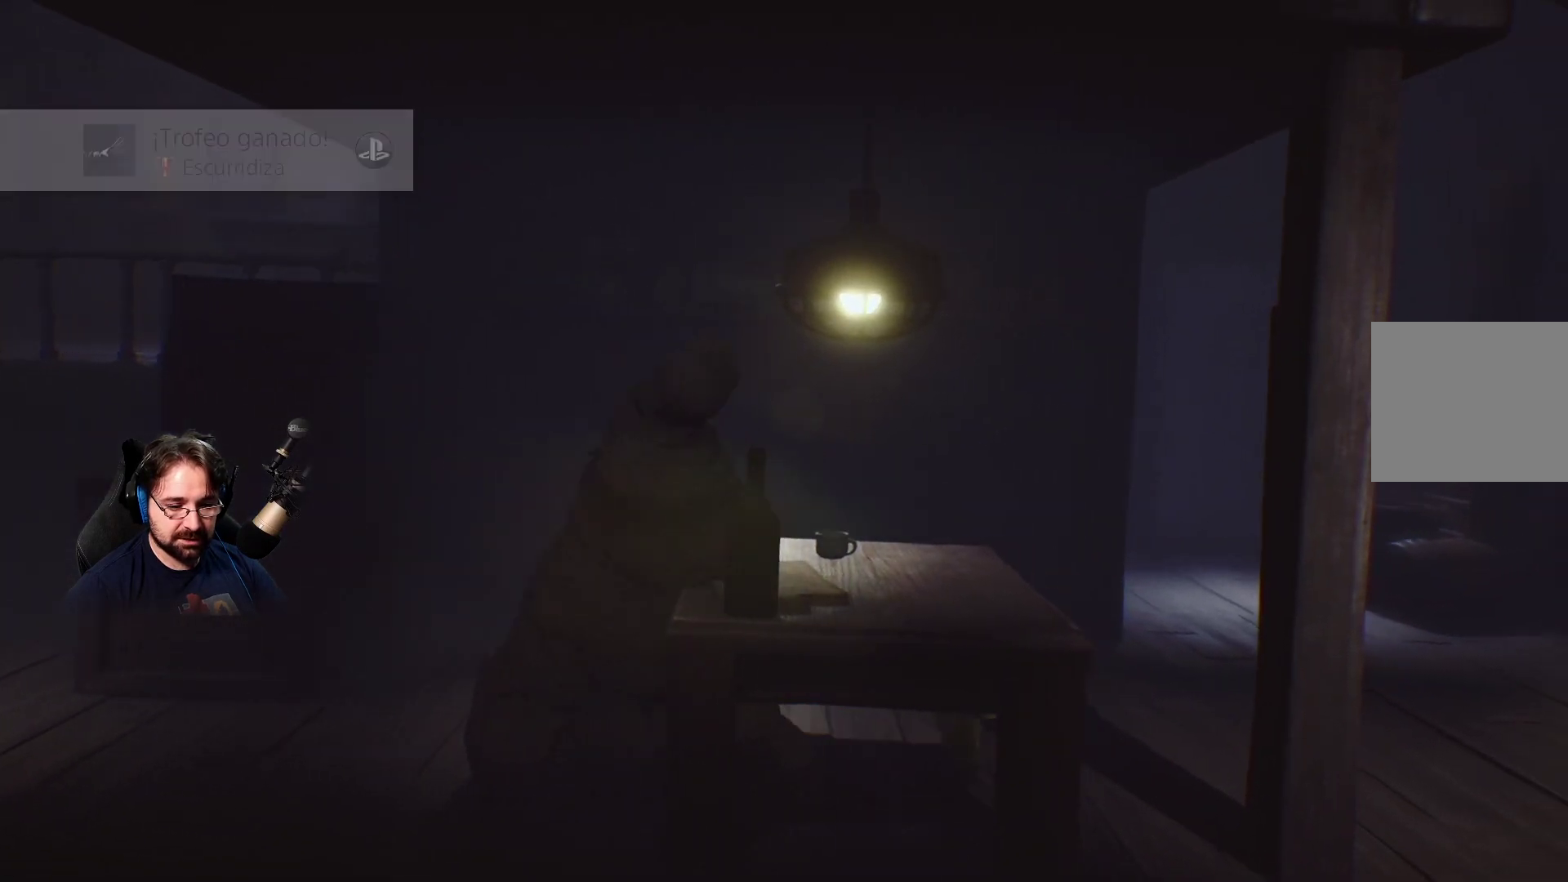
{"buttons": [], "left_stick": "center", "right_stick": "center", "events": [[133, "left_stick", "center"]]}
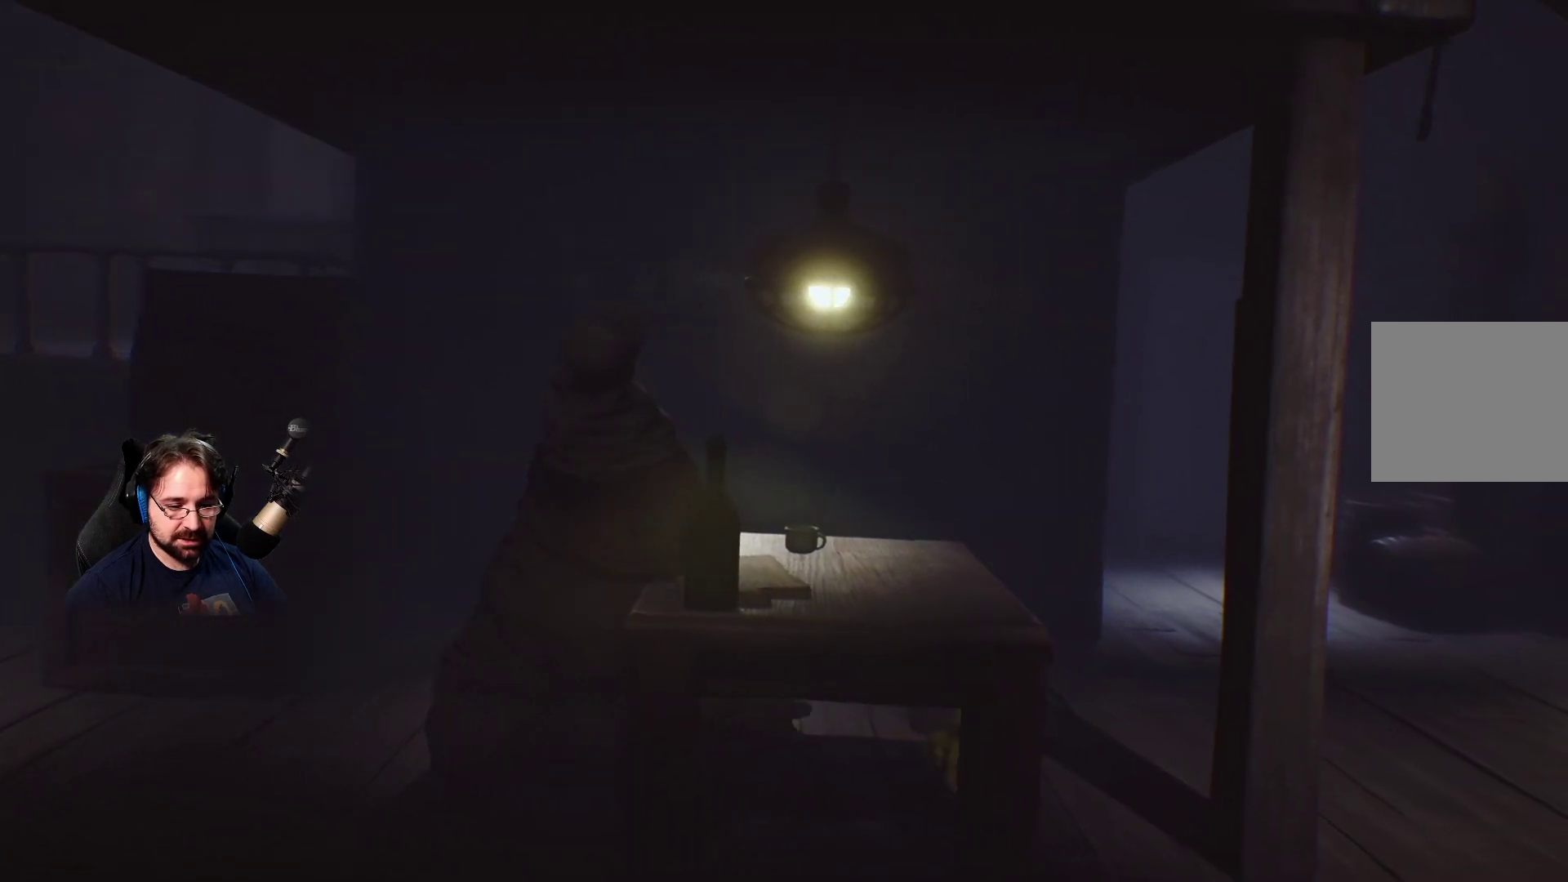
{"buttons": [], "left_stick": "right", "right_stick": "center", "events": [[500, "left_stick", "right"]]}
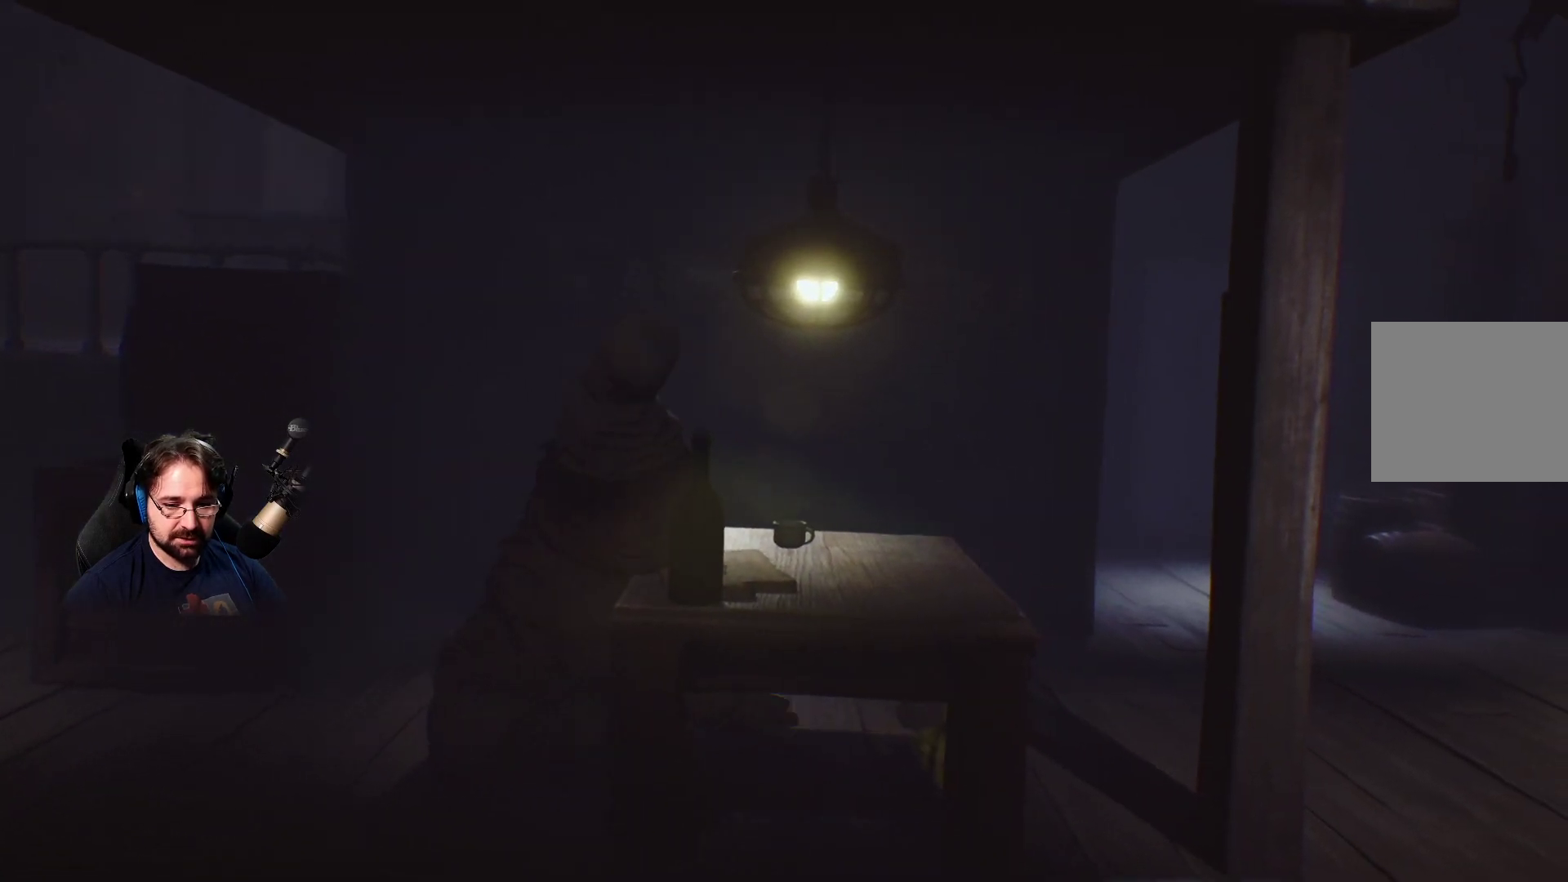
{"buttons": ["SQUARE"], "left_stick": "right", "right_stick": "center", "events": [[300, "SQUARE", "down"]]}
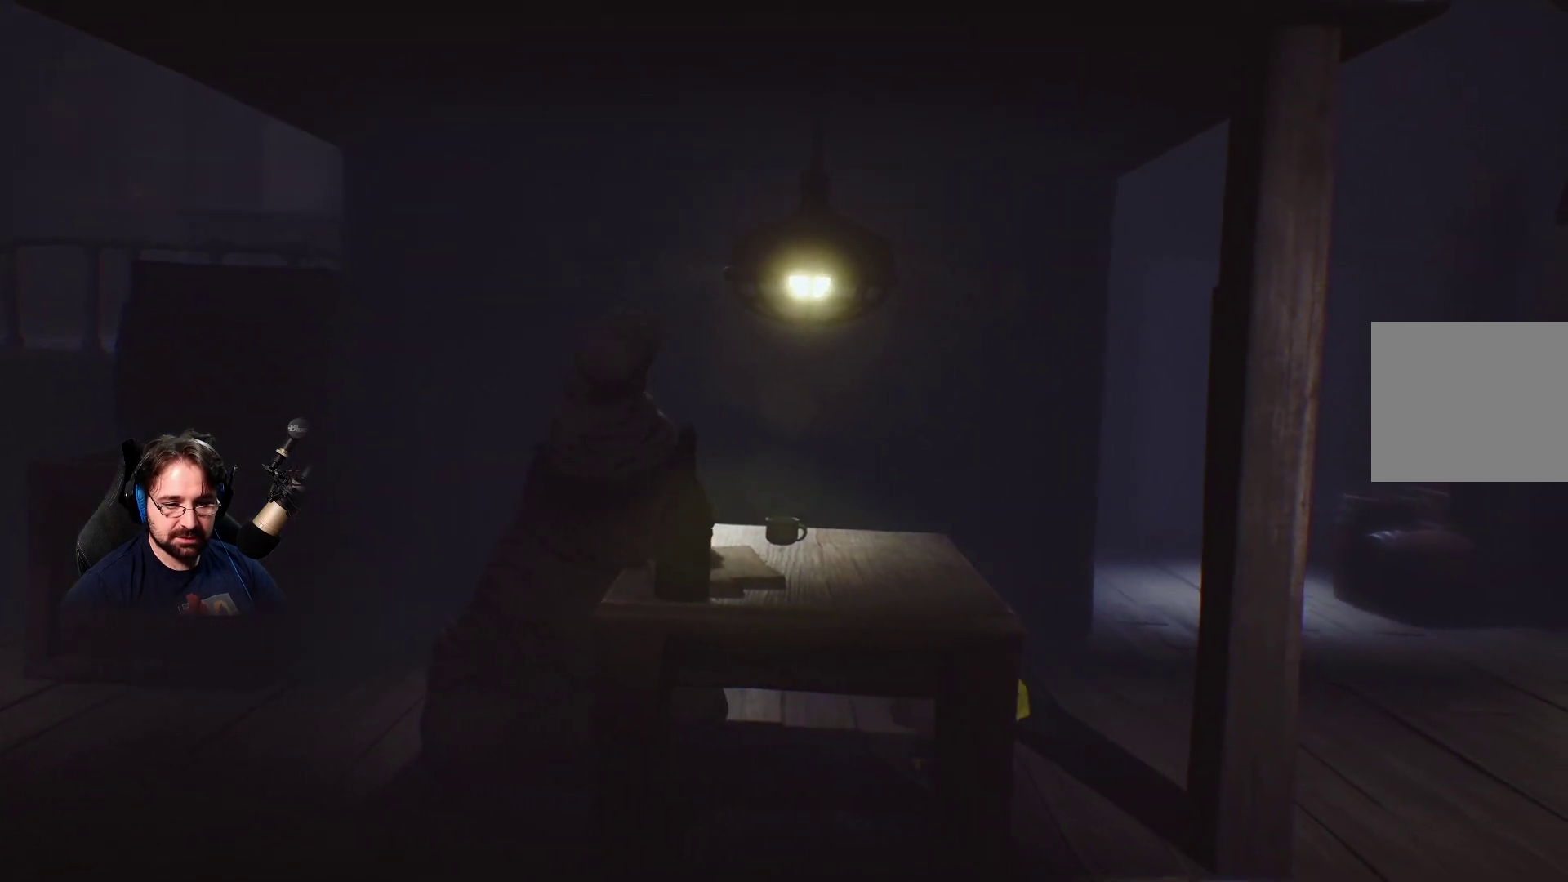
{"buttons": ["SQUARE"], "left_stick": "right", "right_stick": "center", "events": []}
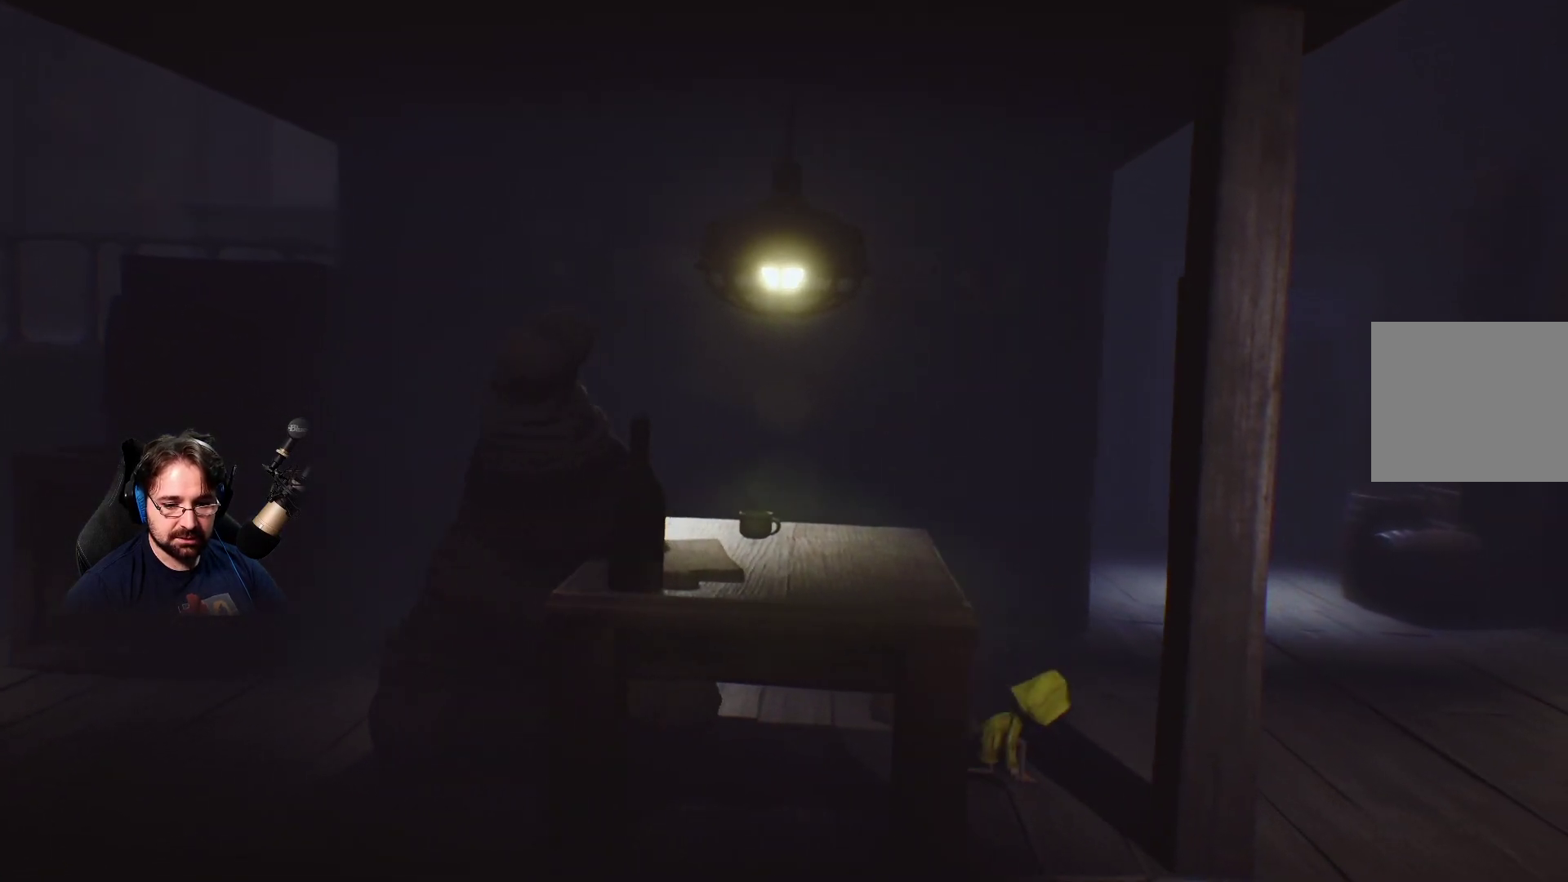
{"buttons": ["SQUARE"], "left_stick": "right", "right_stick": "center", "events": []}
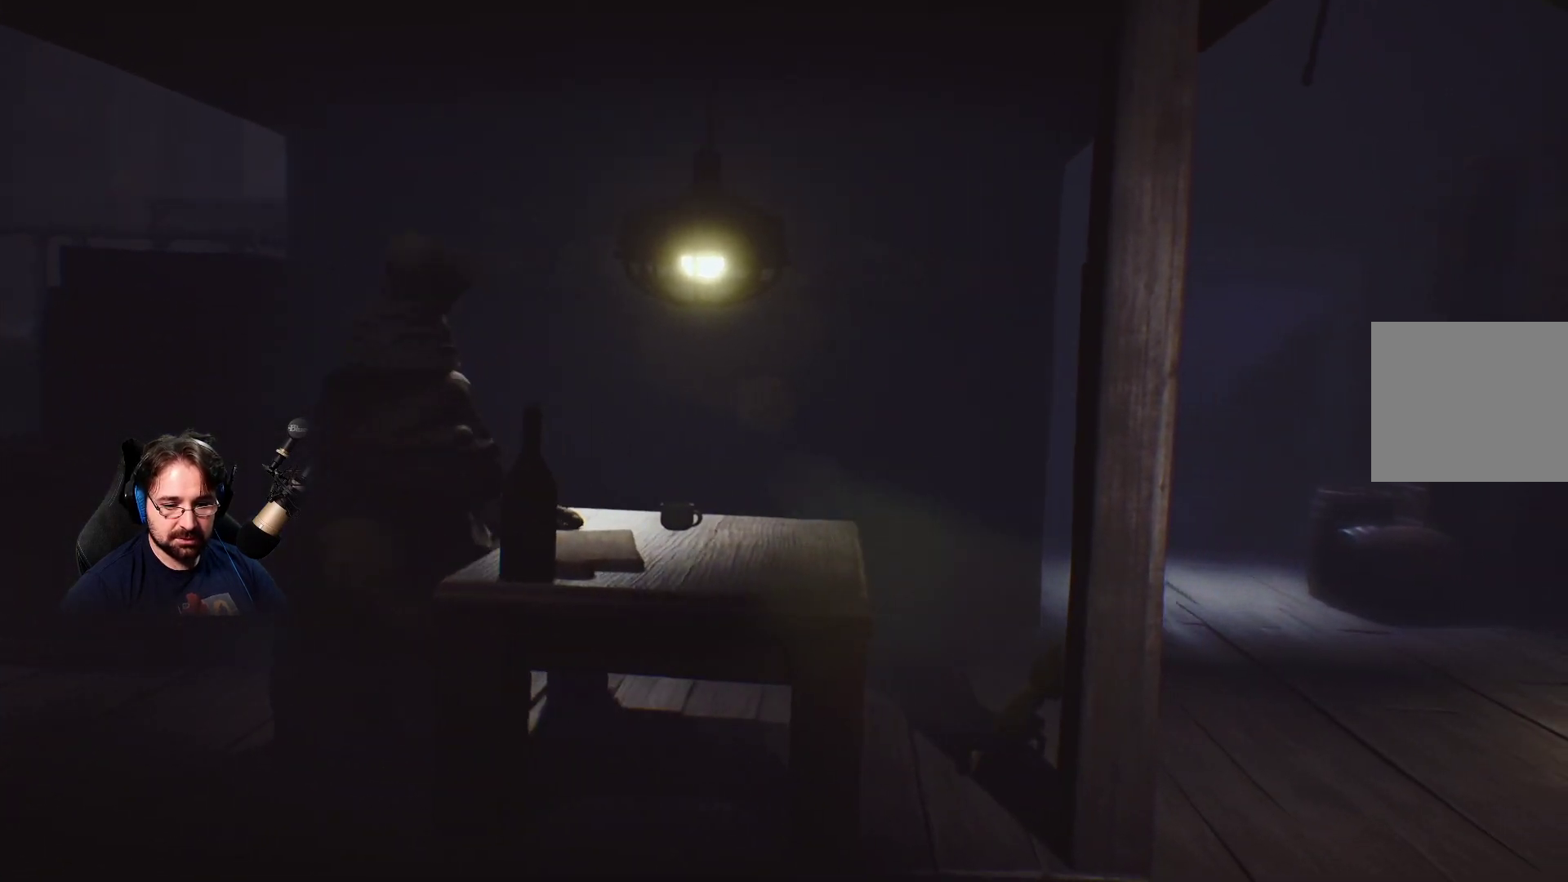
{"buttons": ["SQUARE"], "left_stick": "right", "right_stick": "center", "events": []}
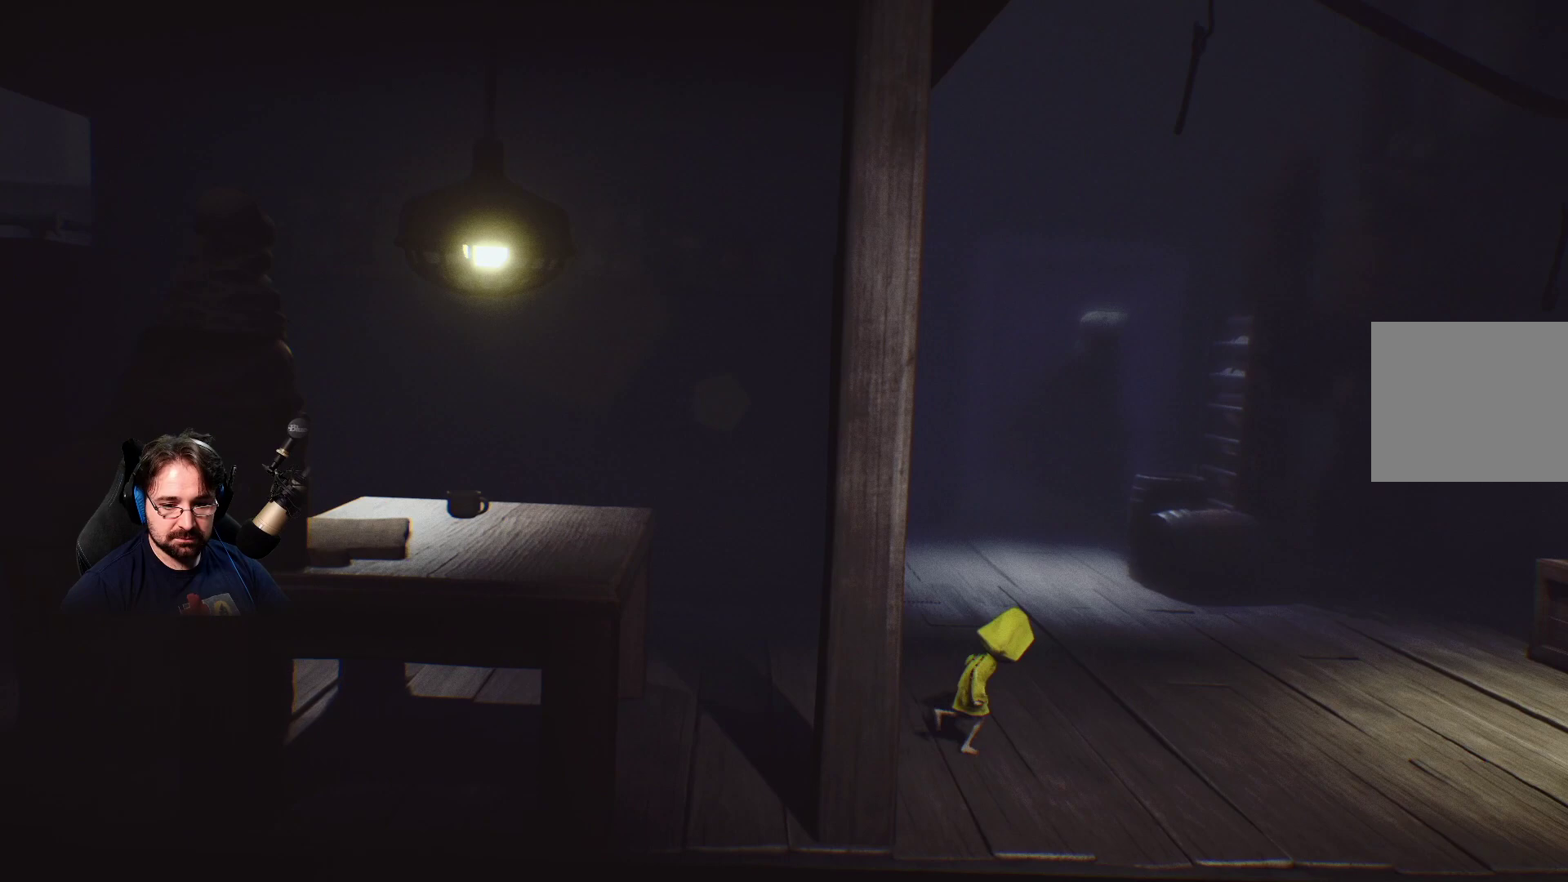
{"buttons": ["SQUARE"], "left_stick": "right", "right_stick": "center", "events": []}
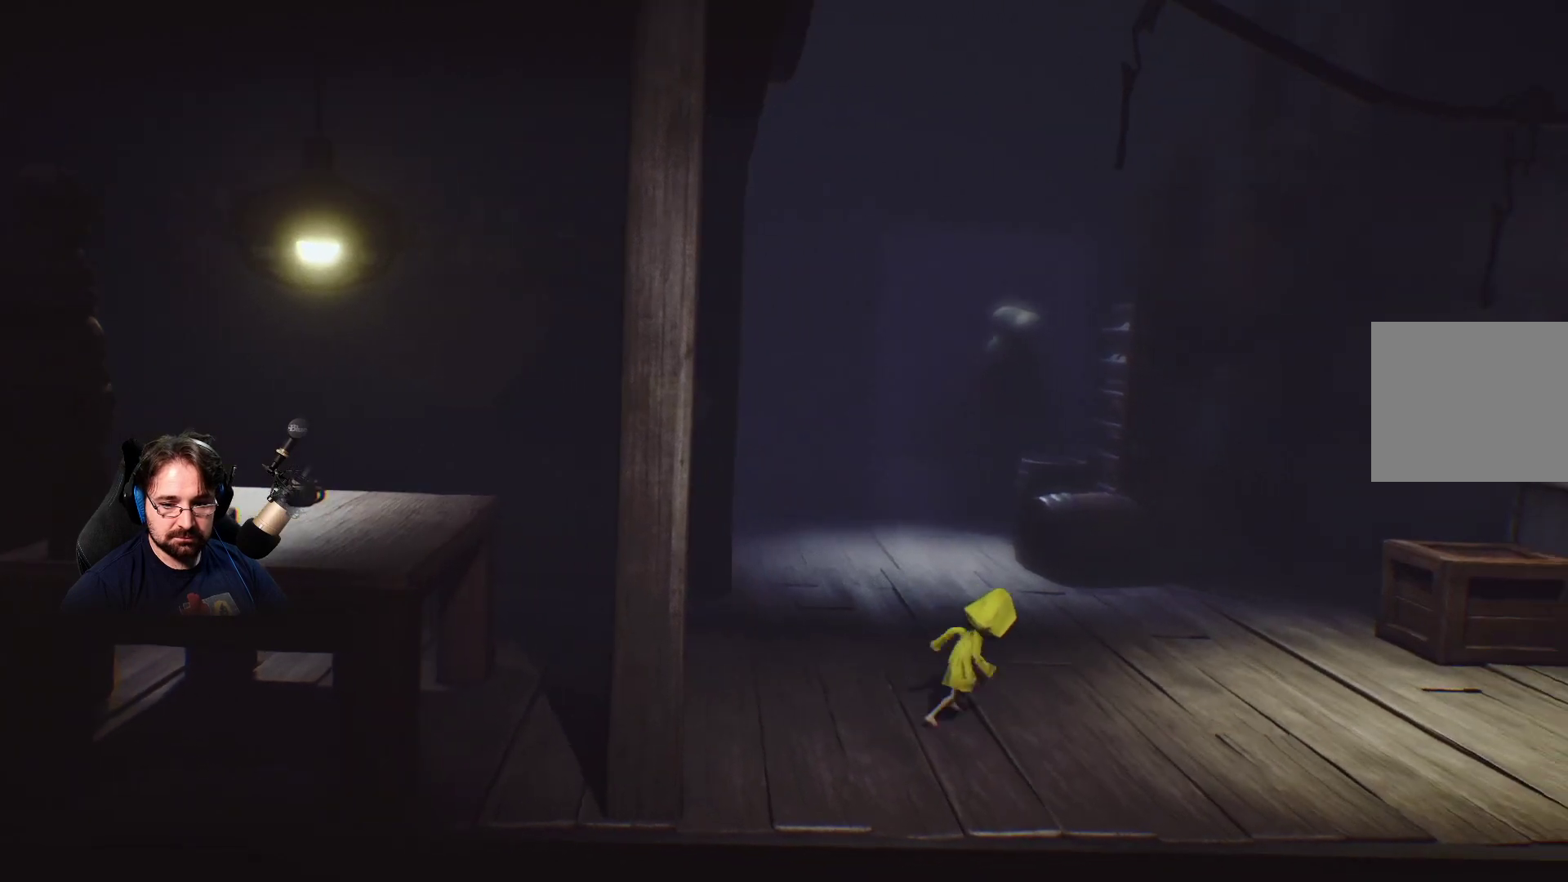
{"buttons": ["SQUARE"], "left_stick": "up-right", "right_stick": "center", "events": [[433, "left_stick", "up-right"]]}
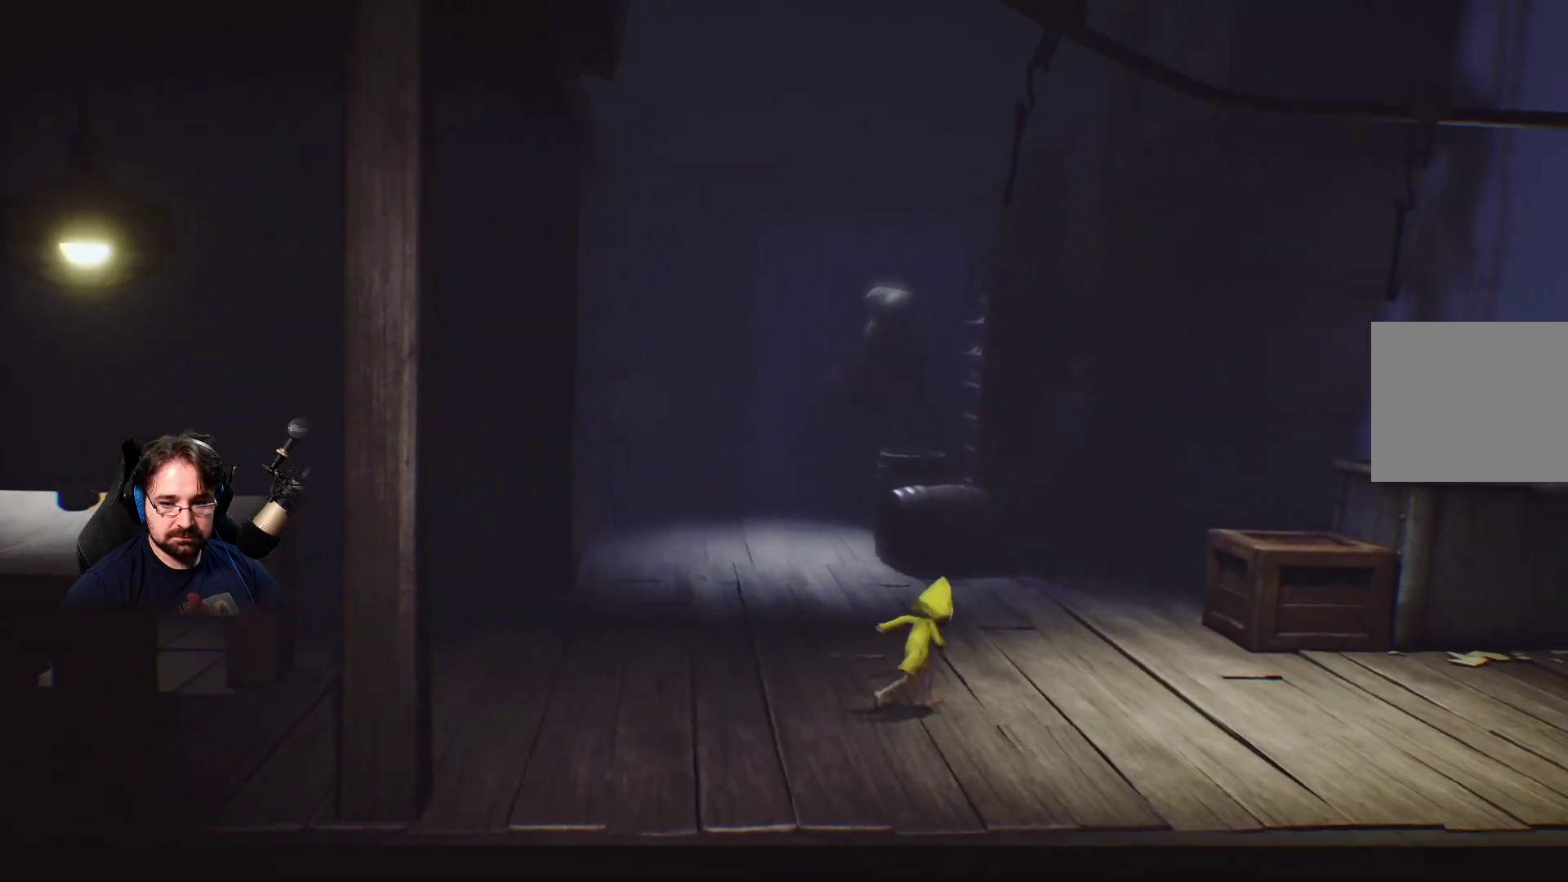
{"buttons": ["SQUARE"], "left_stick": "up-right", "right_stick": "center", "events": []}
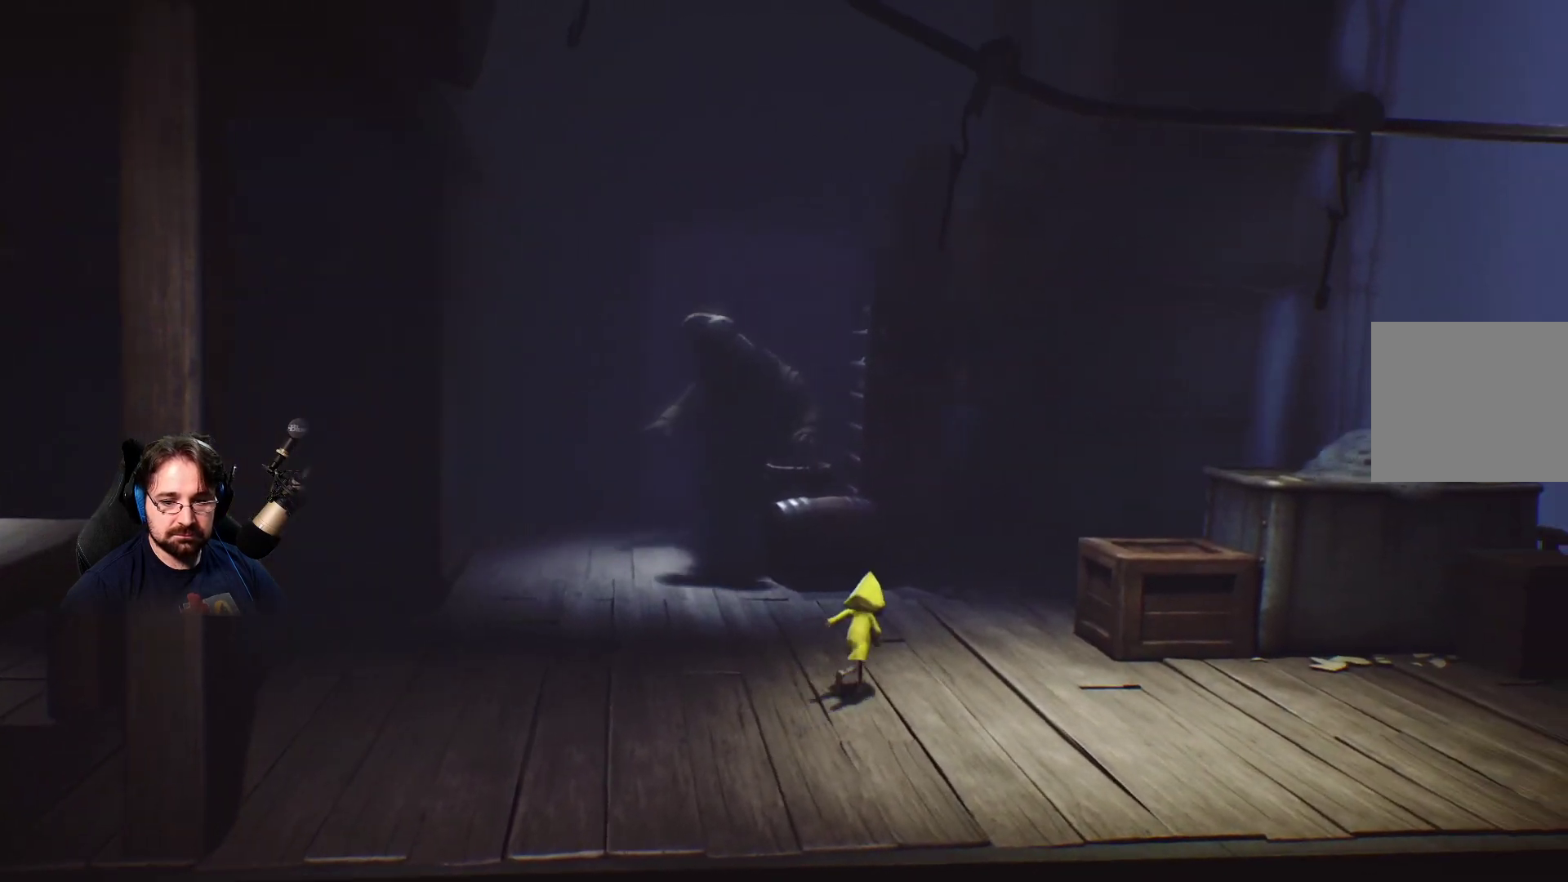
{"buttons": ["SQUARE"], "left_stick": "up-right", "right_stick": "center", "events": []}
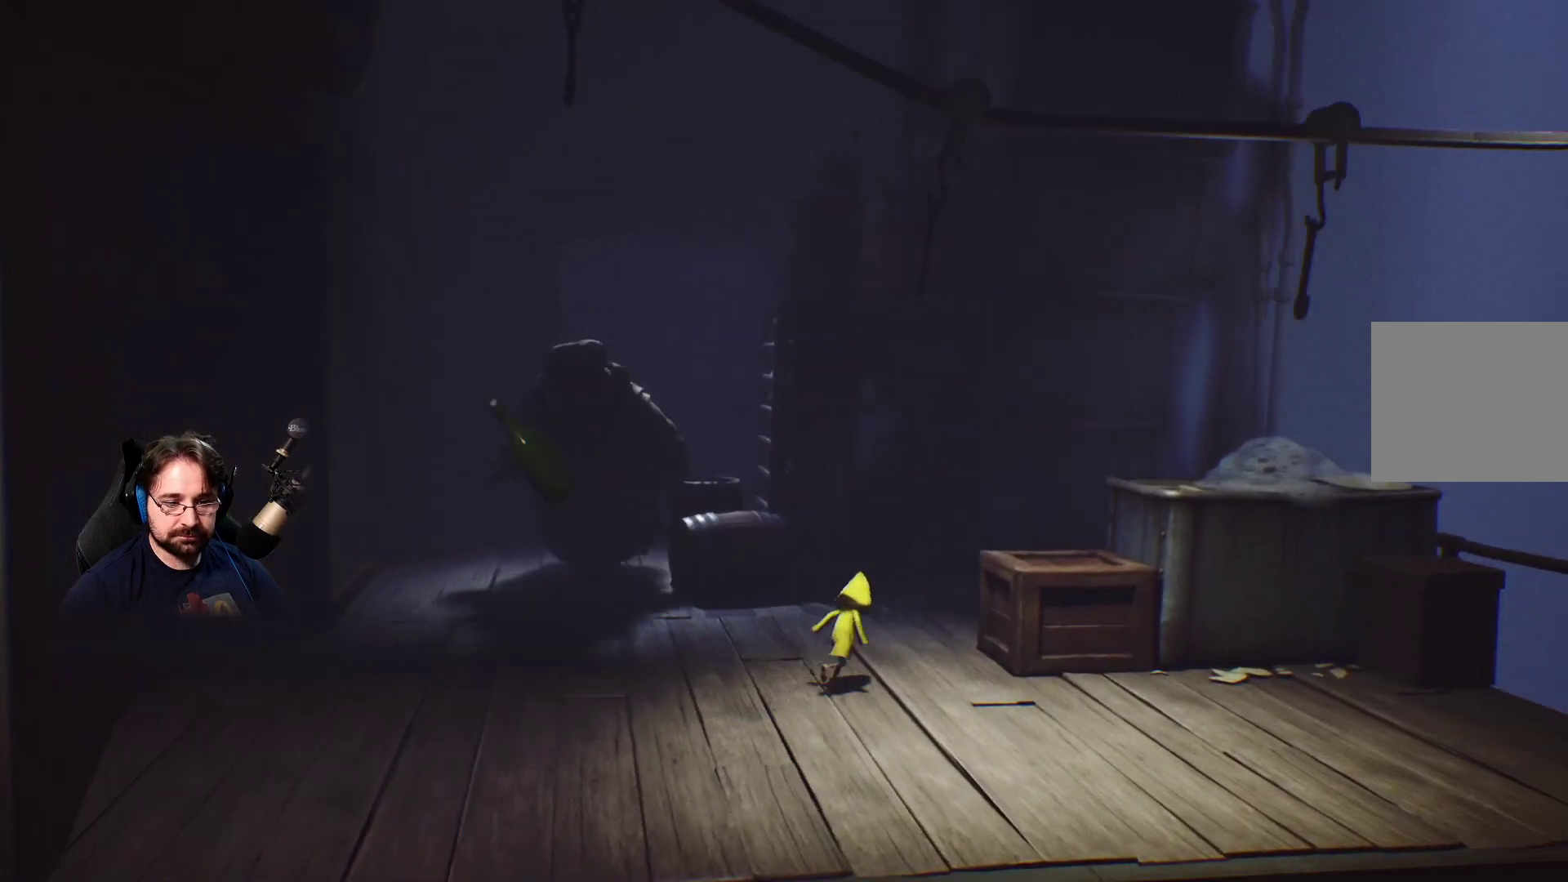
{"buttons": ["CROSS"], "left_stick": "right", "right_stick": "center", "events": [[400, "SQUARE", "up"], [500, "CROSS", "down"], [500, "left_stick", "right"]]}
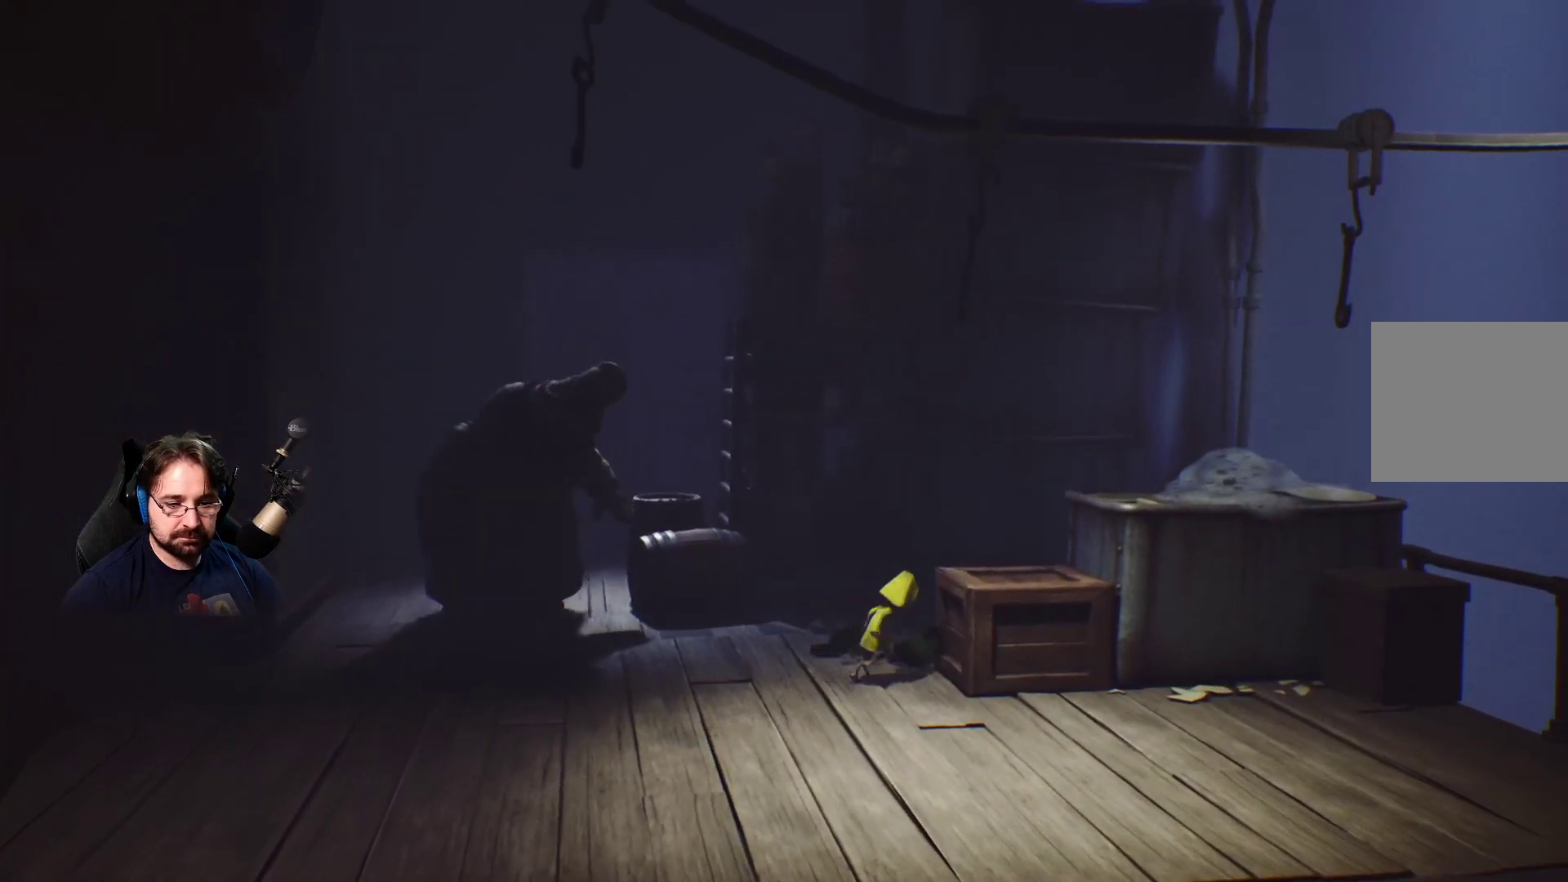
{"buttons": ["CROSS"], "left_stick": "down-right", "right_stick": "center", "events": [[233, "left_stick", "down-right"]]}
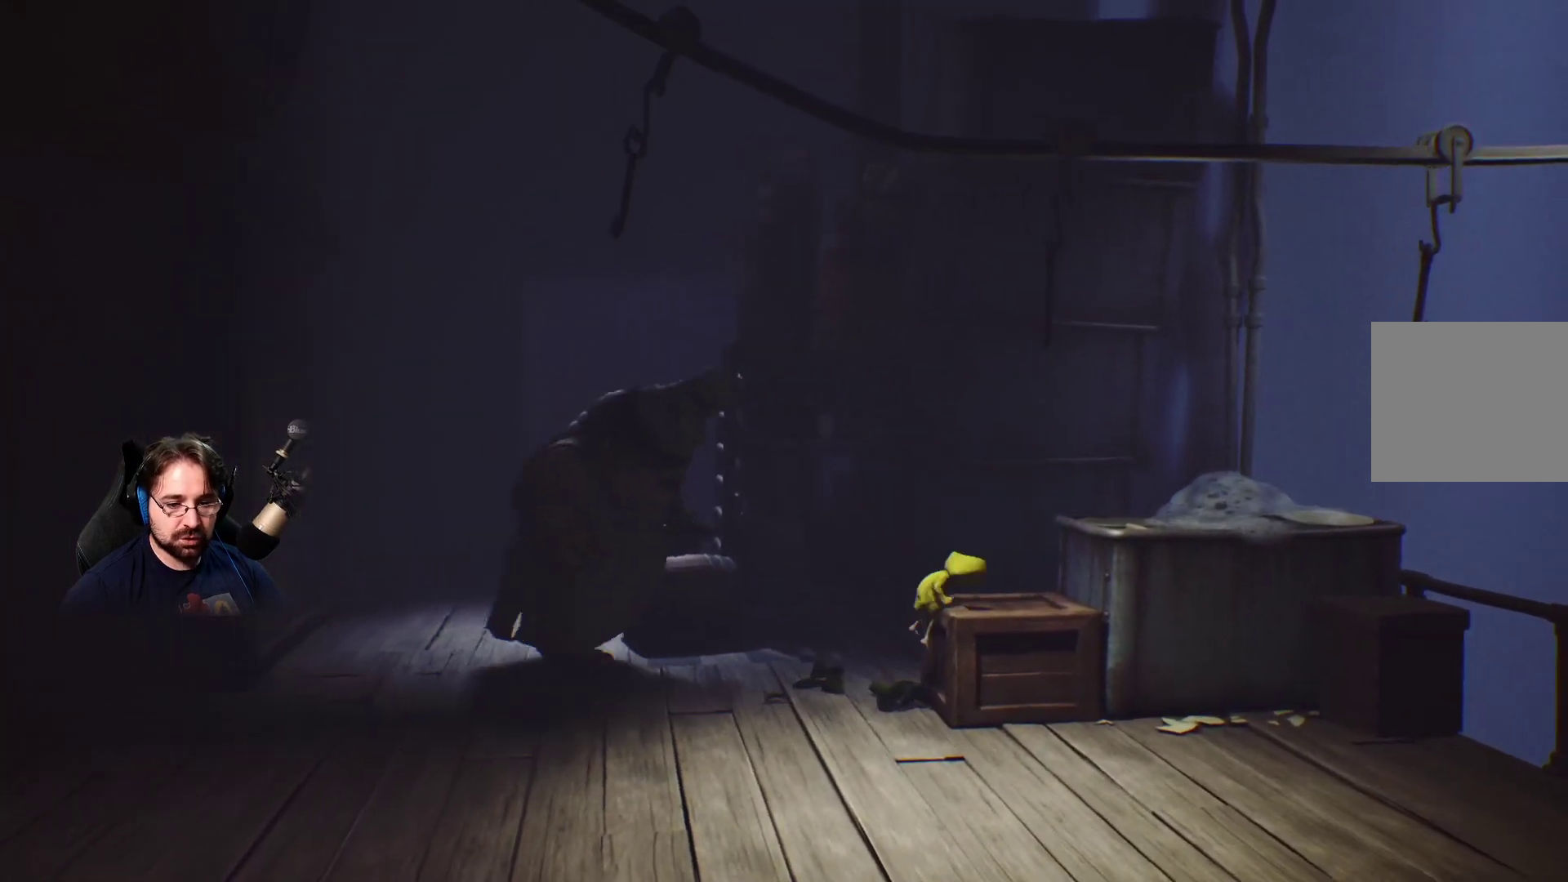
{"buttons": [], "left_stick": "right", "right_stick": "center", "events": [[67, "left_stick", "right"], [167, "CROSS", "up"]]}
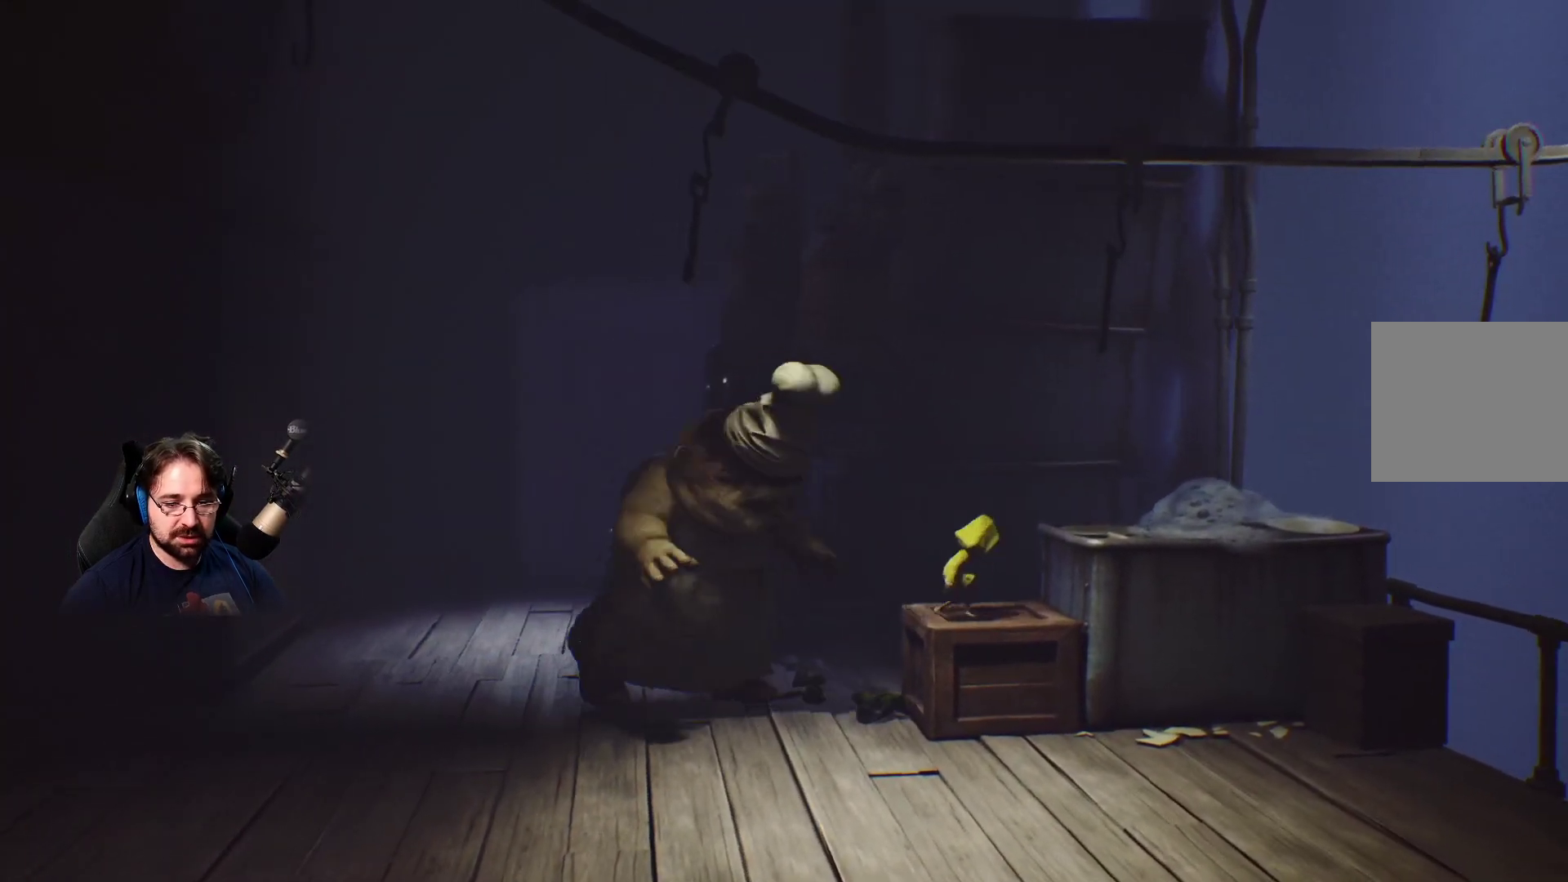
{"buttons": ["CROSS"], "left_stick": "right", "right_stick": "center", "events": [[200, "CROSS", "down"]]}
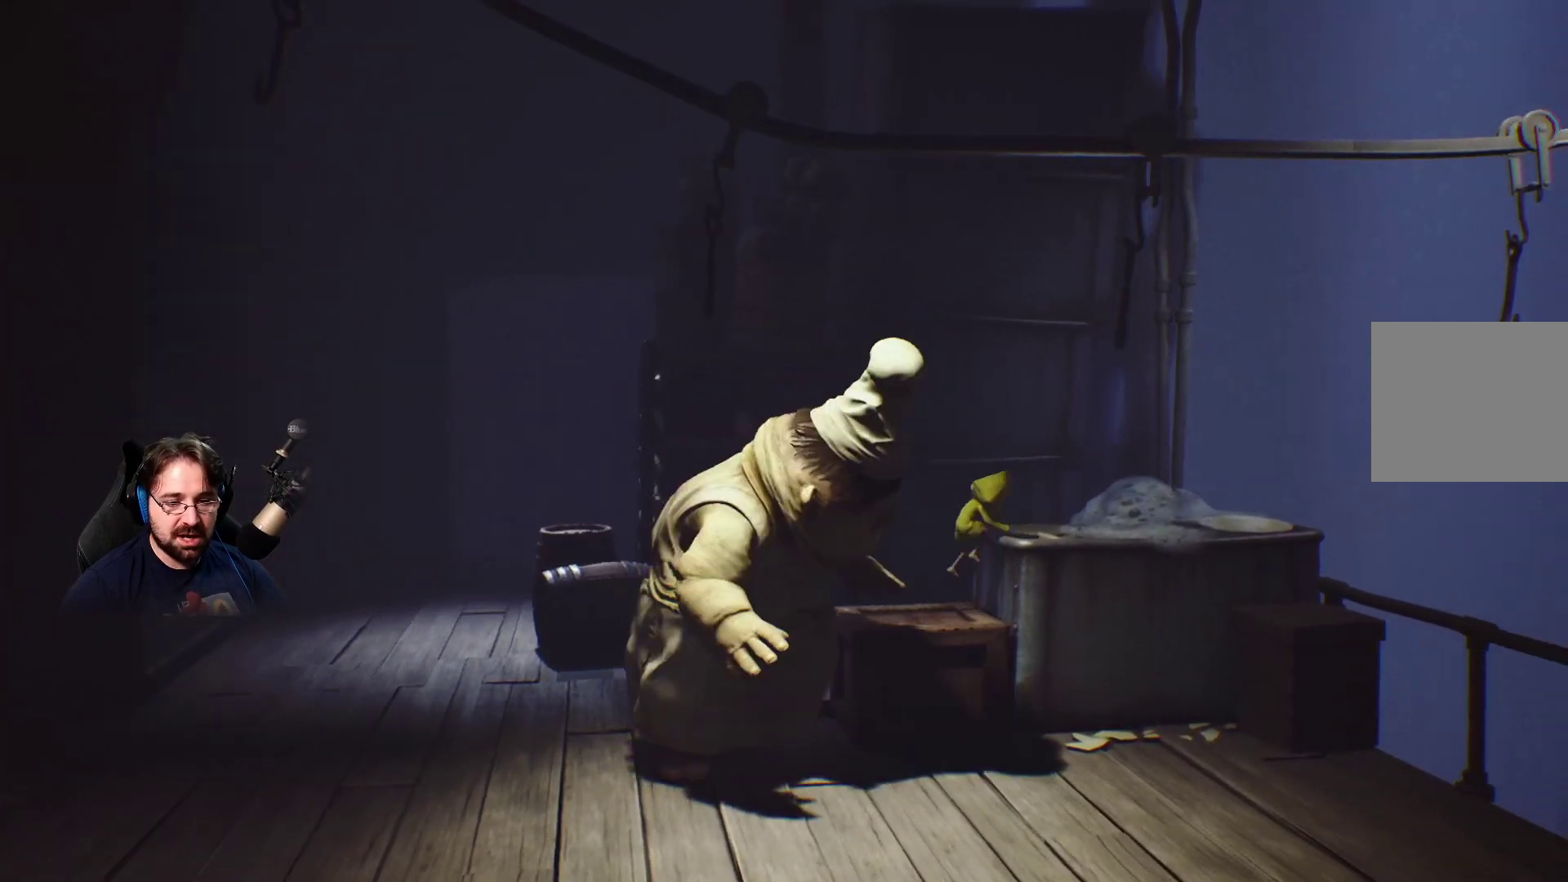
{"buttons": [], "left_stick": "right", "right_stick": "center", "events": [[267, "CROSS", "up"]]}
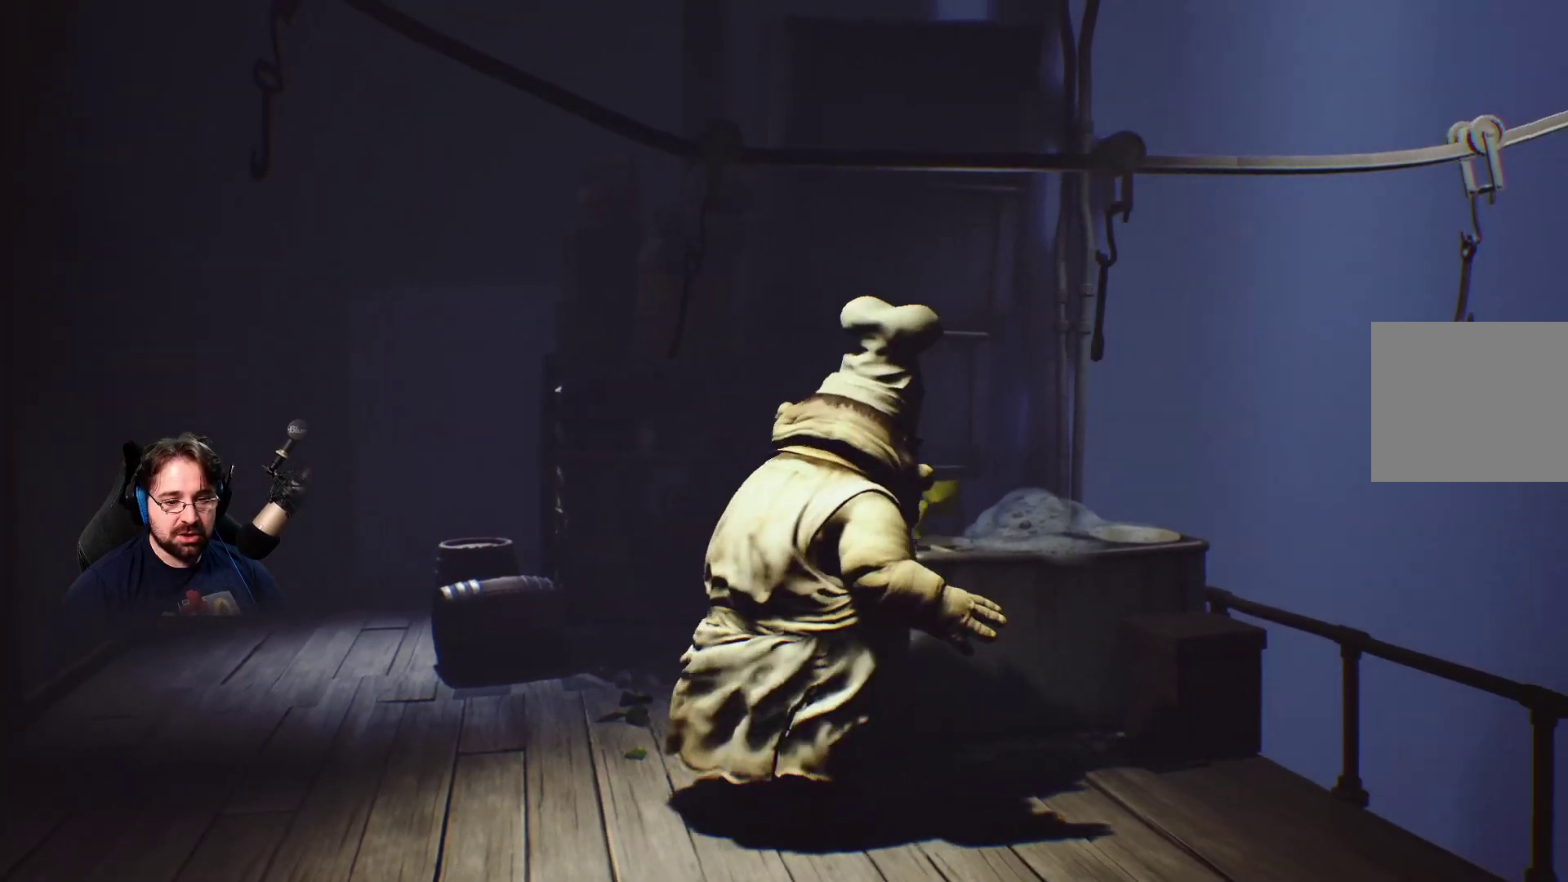
{"buttons": ["CROSS"], "left_stick": "right", "right_stick": "center", "events": [[267, "CROSS", "down"], [333, "CROSS", "up"], [367, "CROSS", "down"]]}
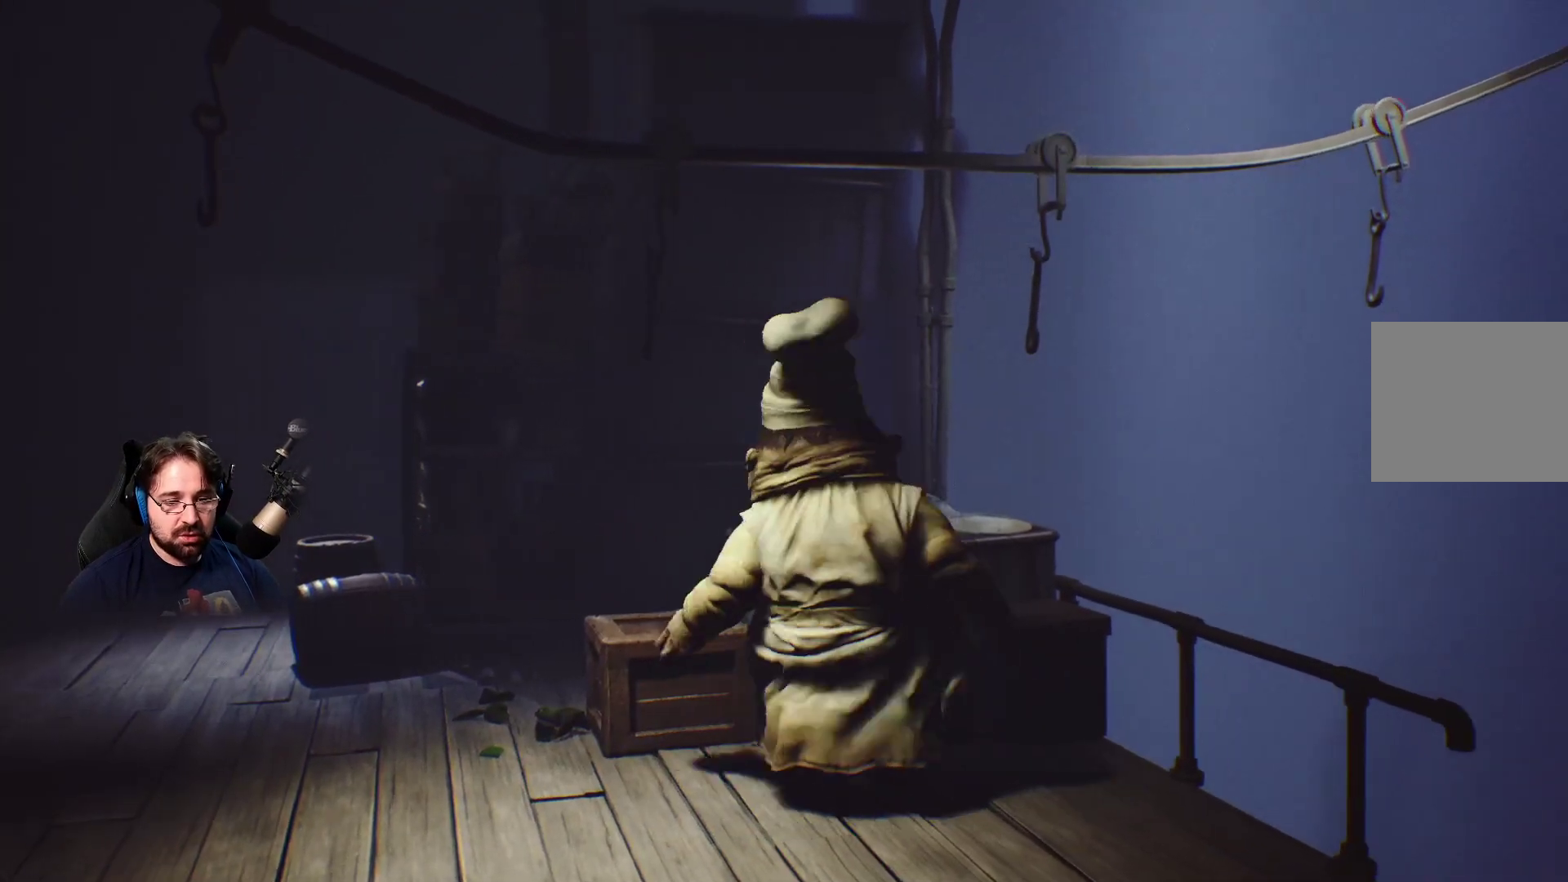
{"buttons": ["CROSS"], "left_stick": "right", "right_stick": "center", "events": [[233, "CROSS", "up"], [367, "CROSS", "down"]]}
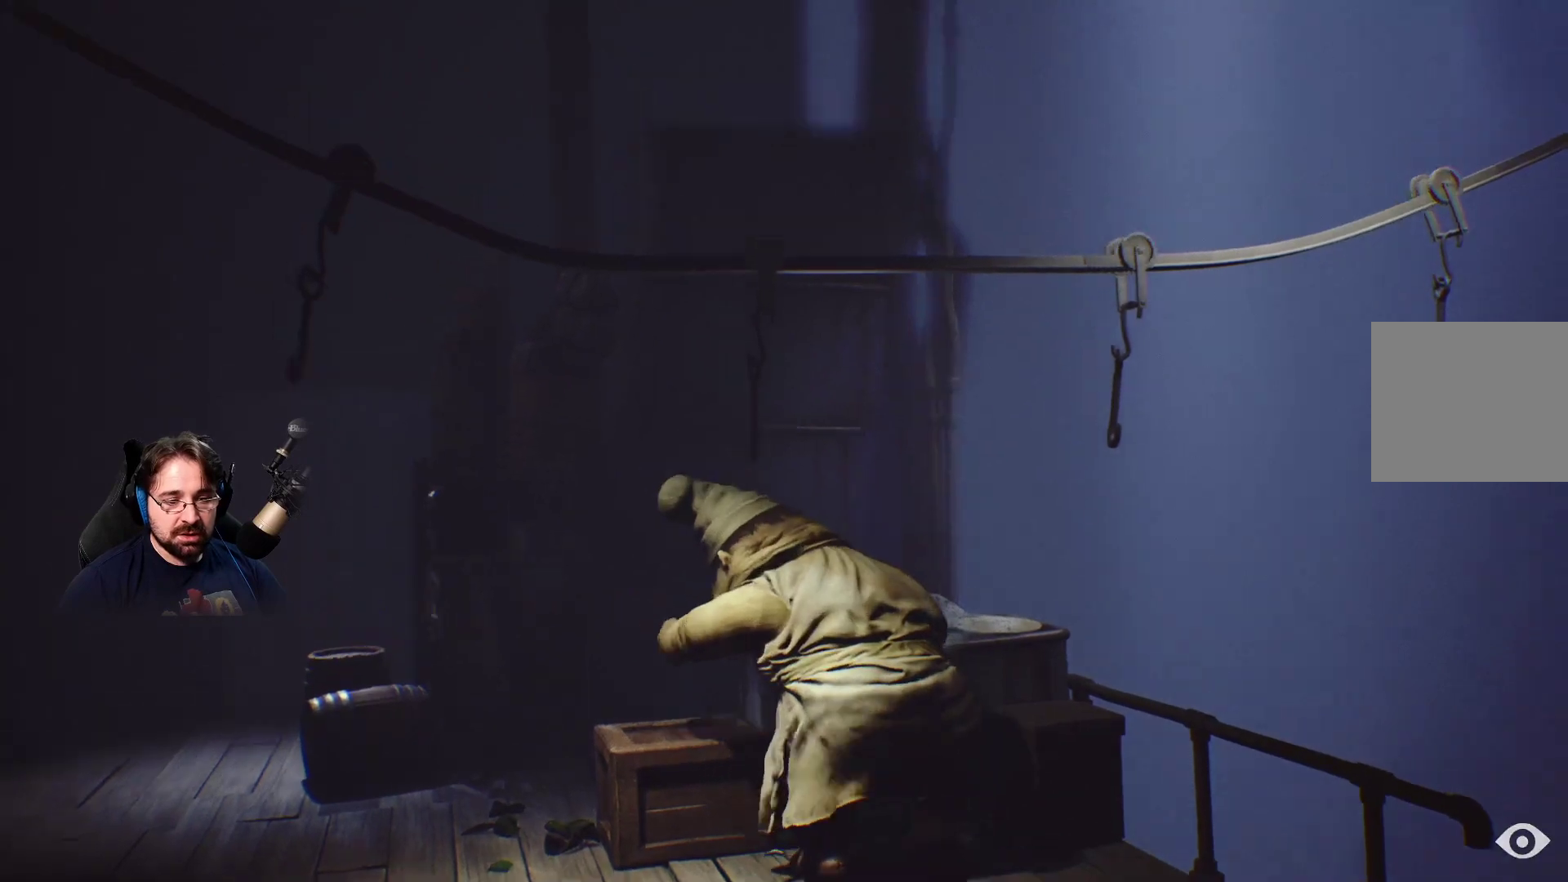
{"buttons": ["CROSS"], "left_stick": "center", "right_stick": "center", "events": [[100, "left_stick", "up-right"], [167, "CROSS", "up"], [233, "CROSS", "down"], [433, "left_stick", "center"]]}
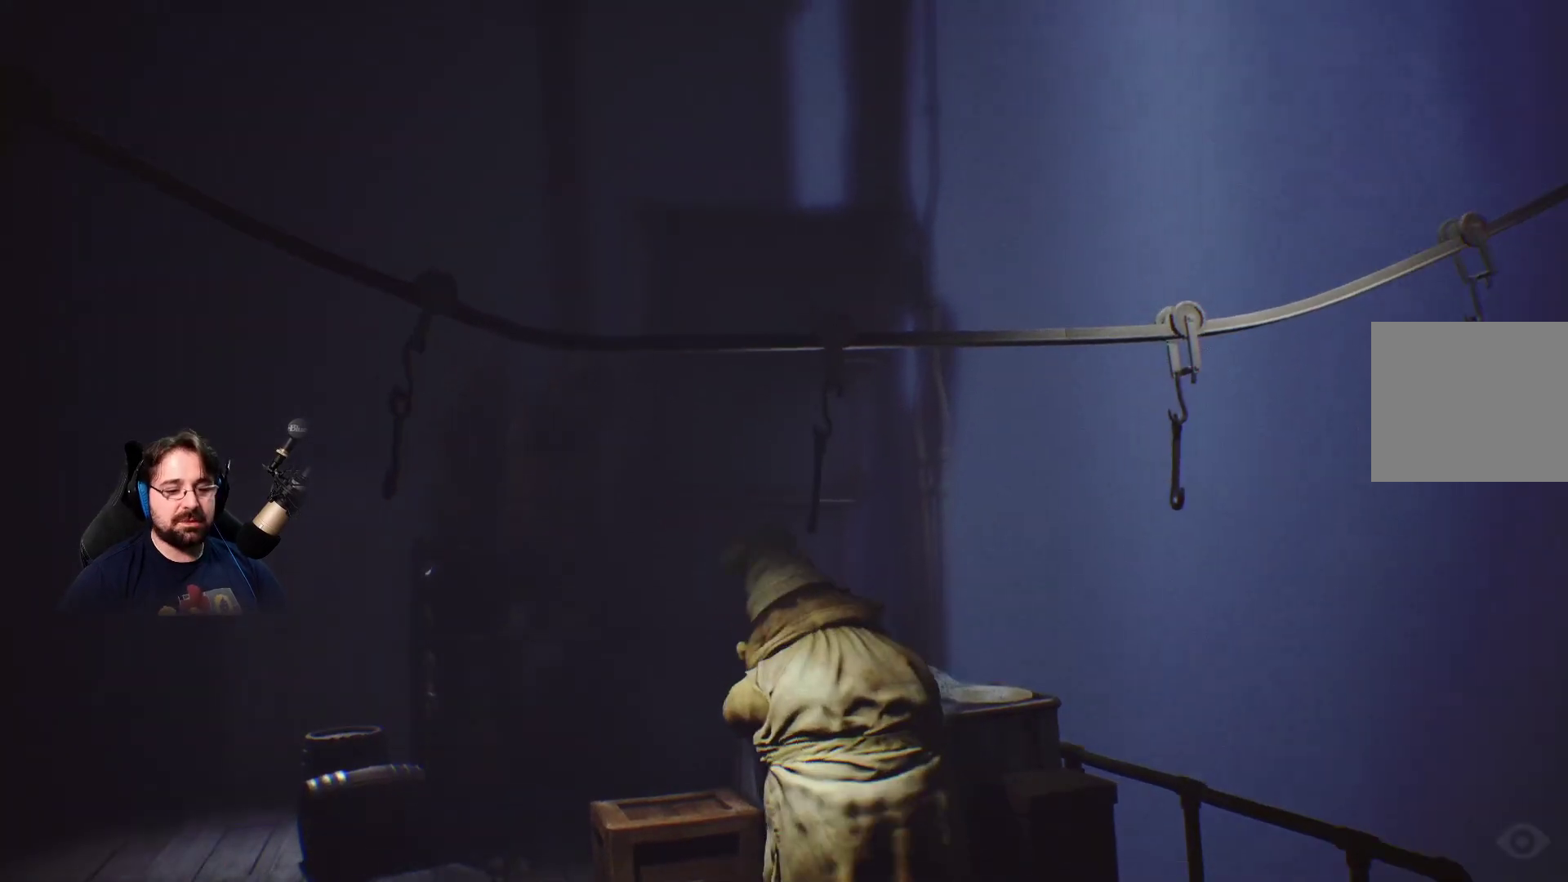
{"buttons": [], "left_stick": "center", "right_stick": "center", "events": [[133, "CROSS", "up"]]}